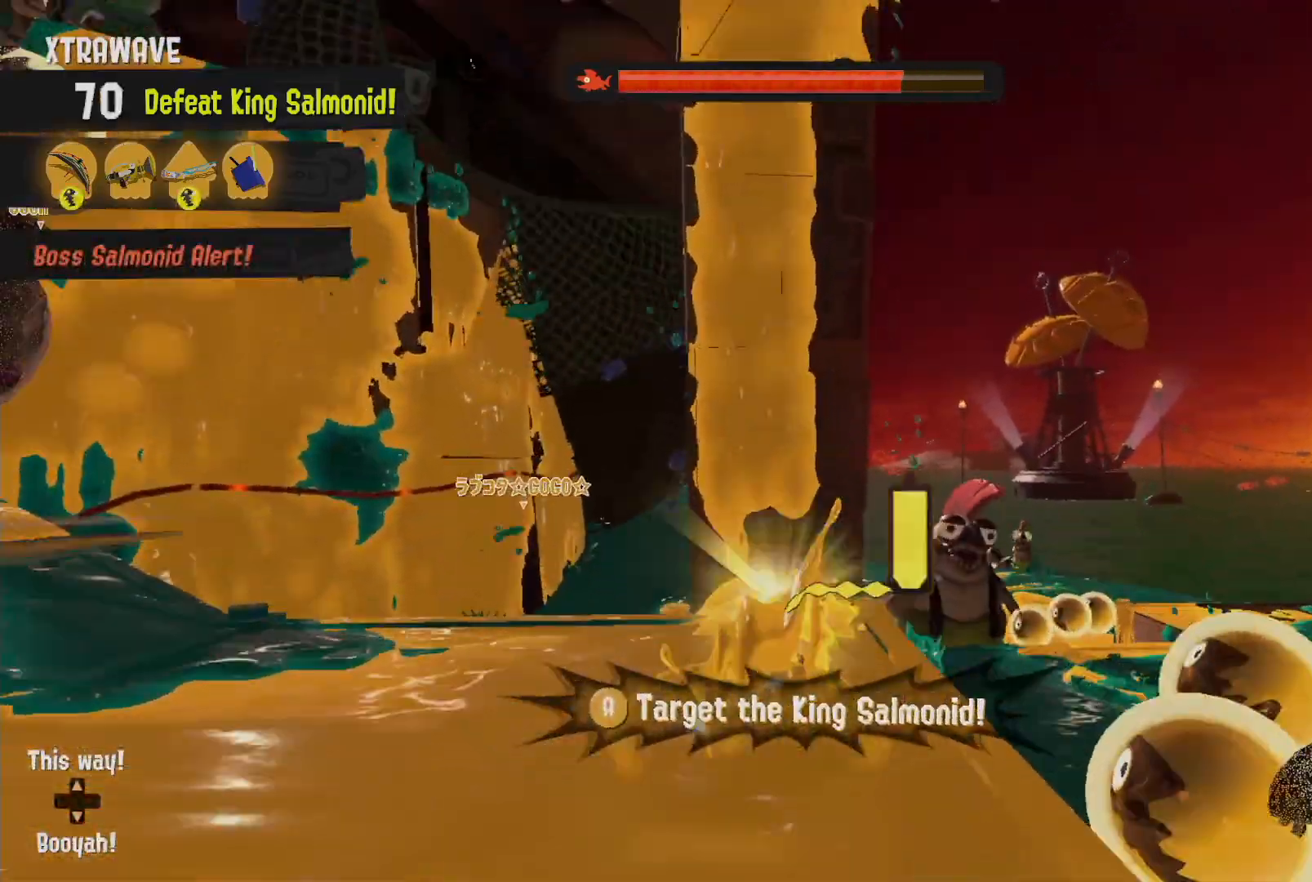
Gameplay with a controller (Nintendo layout); each line is a JSON object with the inputs held at the frame after it (dt_ms = milliseconds from this image to that frame). "events" lists button and stick changes between this image and that frame as [ms after this image, input, new state], when the widget could be followed in between. Not read: DPAD_LEFT L3 R3 SELECT.
{"dt_ms": 1000, "buttons": ["L2"], "left_stick": "up", "right_stick": "center"}
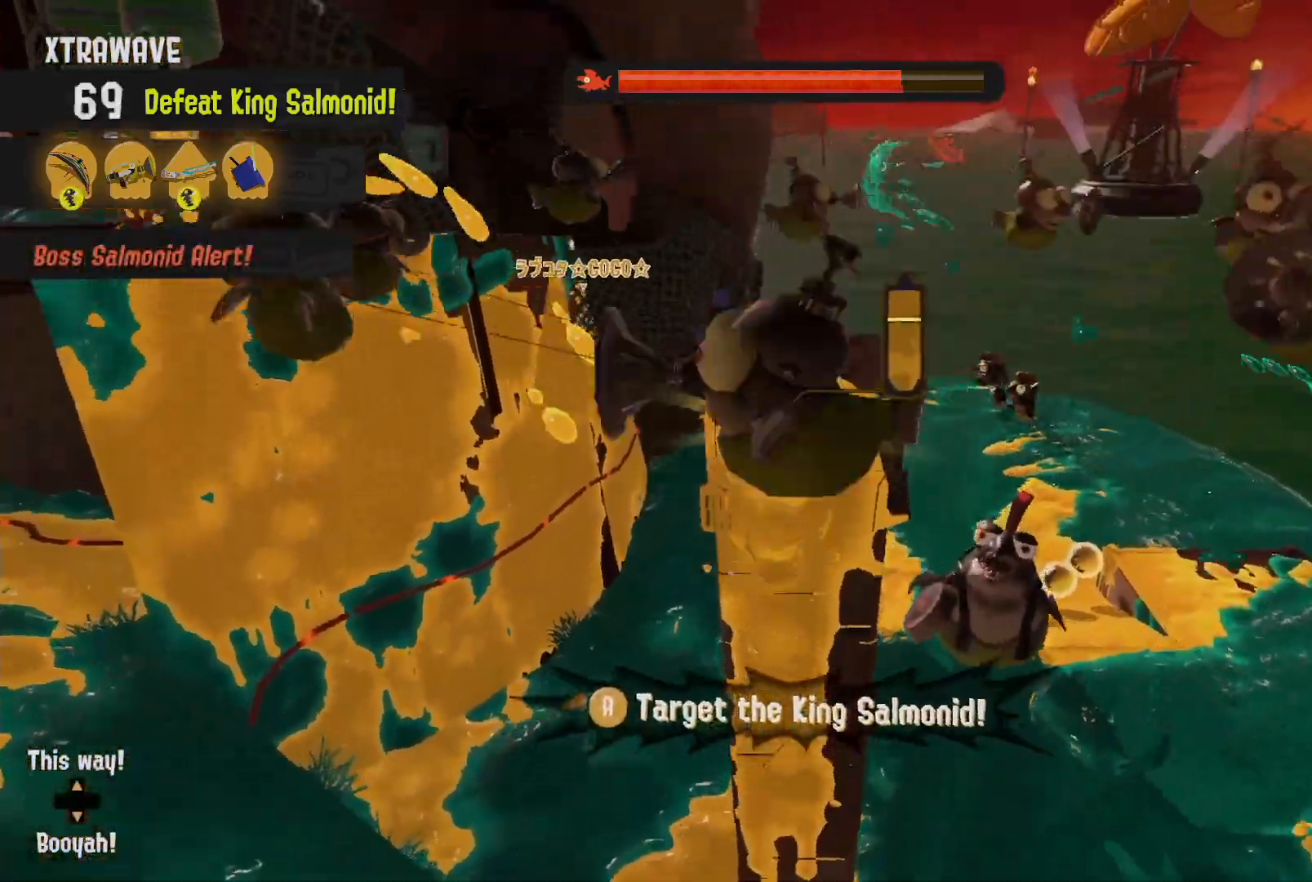
{"dt_ms": 500, "buttons": ["R2"], "left_stick": "center", "right_stick": "center", "events": [[83, "R2", "down"], [133, "left_stick", "up-right"], [150, "L2", "up"], [233, "R2", "up"], [333, "left_stick", "center"], [483, "R2", "down"]]}
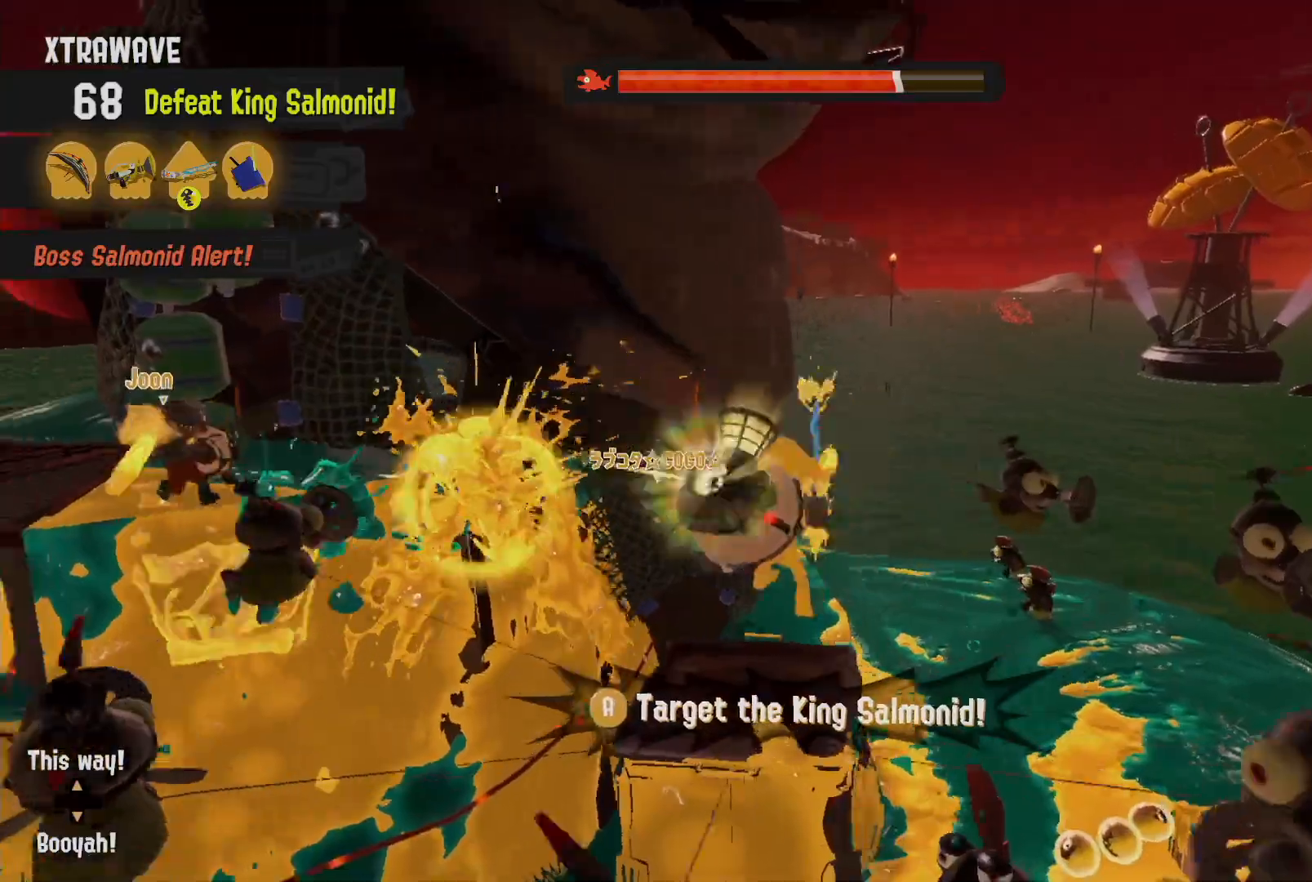
{"dt_ms": 500, "buttons": [], "left_stick": "center", "right_stick": "center", "events": [[33, "R2", "up"], [250, "R2", "down"], [300, "R2", "up"], [383, "R2", "down"], [433, "R2", "up"]]}
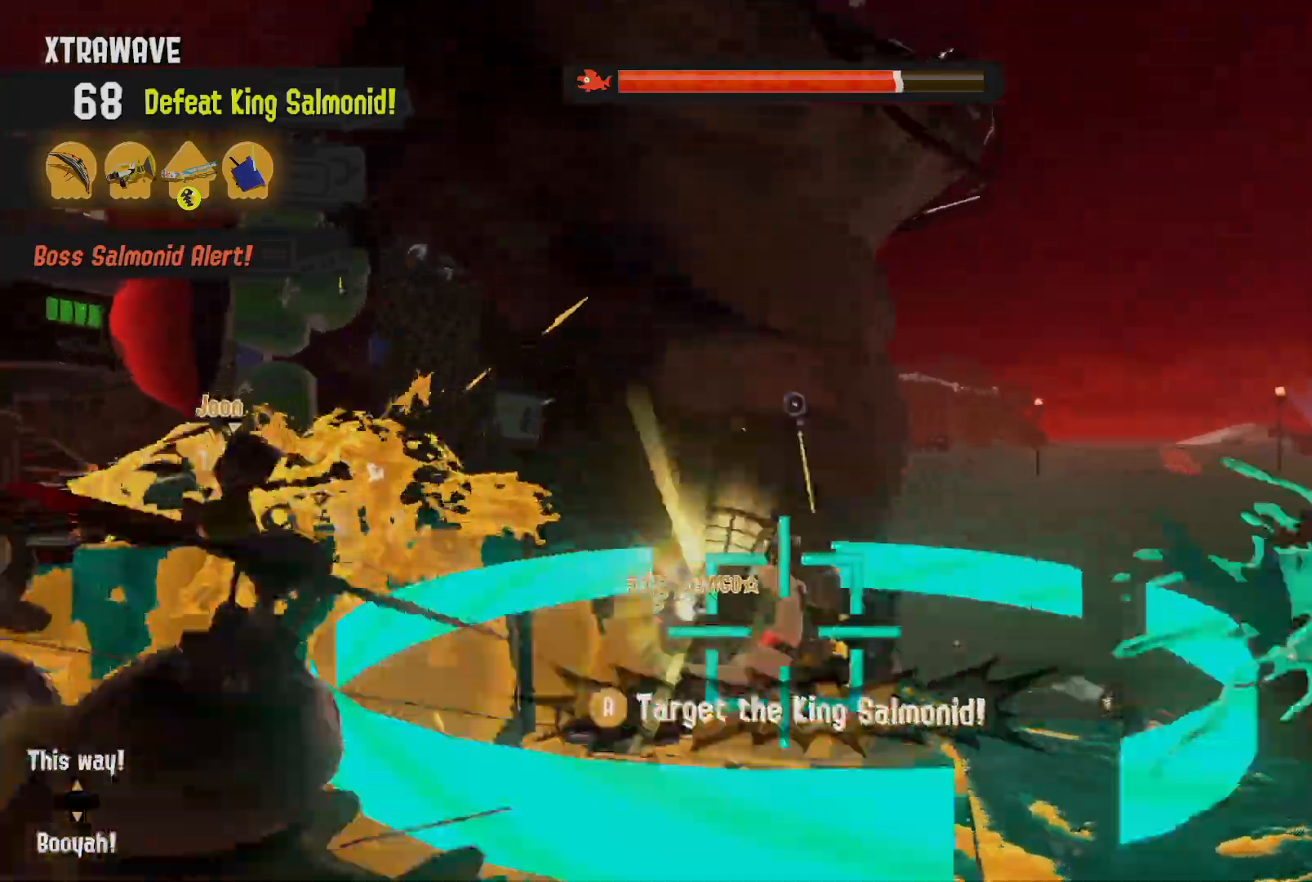
{"dt_ms": 500, "buttons": ["R2"], "left_stick": "up", "right_stick": "center"}
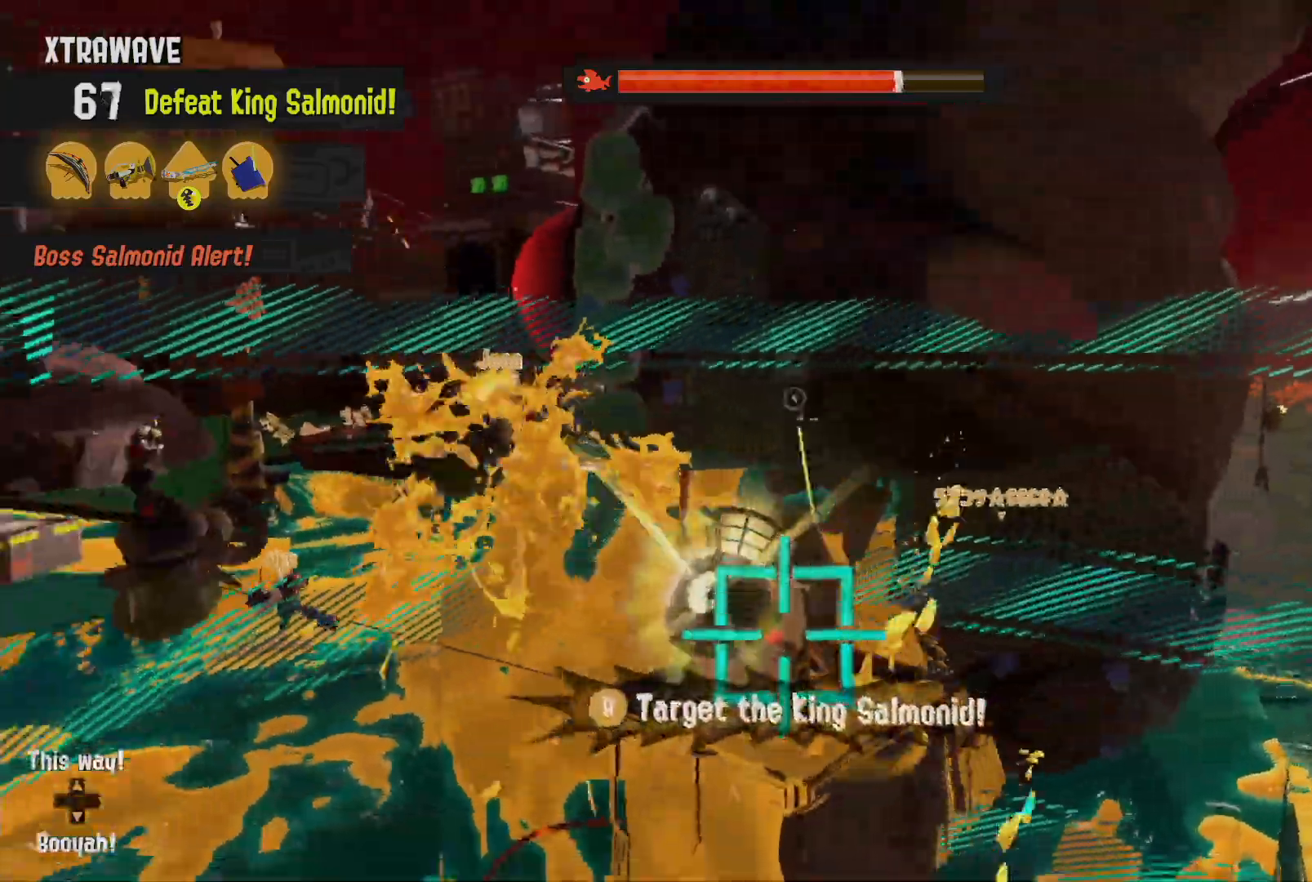
{"dt_ms": 500, "buttons": ["R2"], "left_stick": "down", "right_stick": "center", "events": [[67, "R2", "up"], [117, "R2", "down"], [200, "left_stick", "center"], [250, "left_stick", "up-left"], [383, "left_stick", "down"]]}
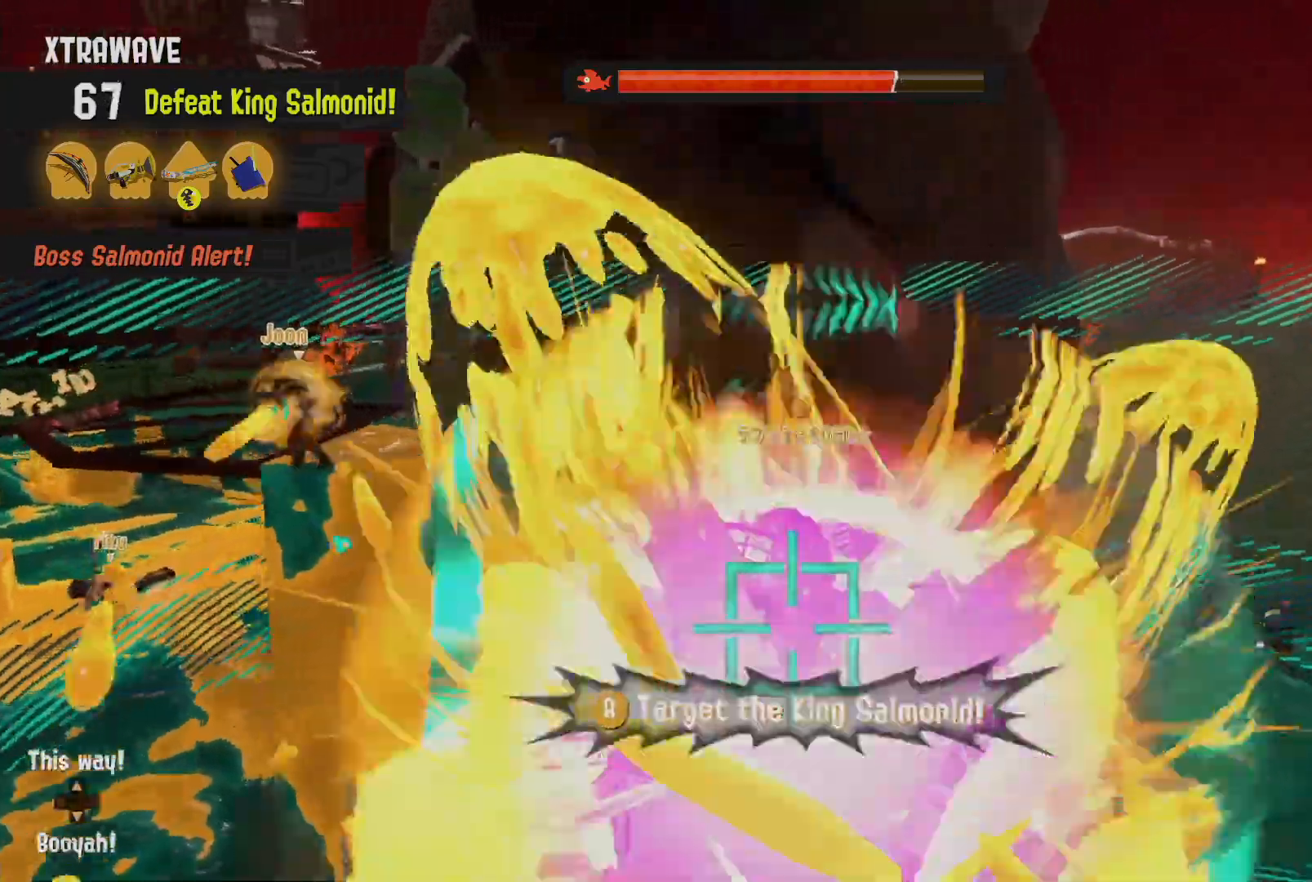
{"dt_ms": 500, "buttons": ["R2"], "left_stick": "center", "right_stick": "center"}
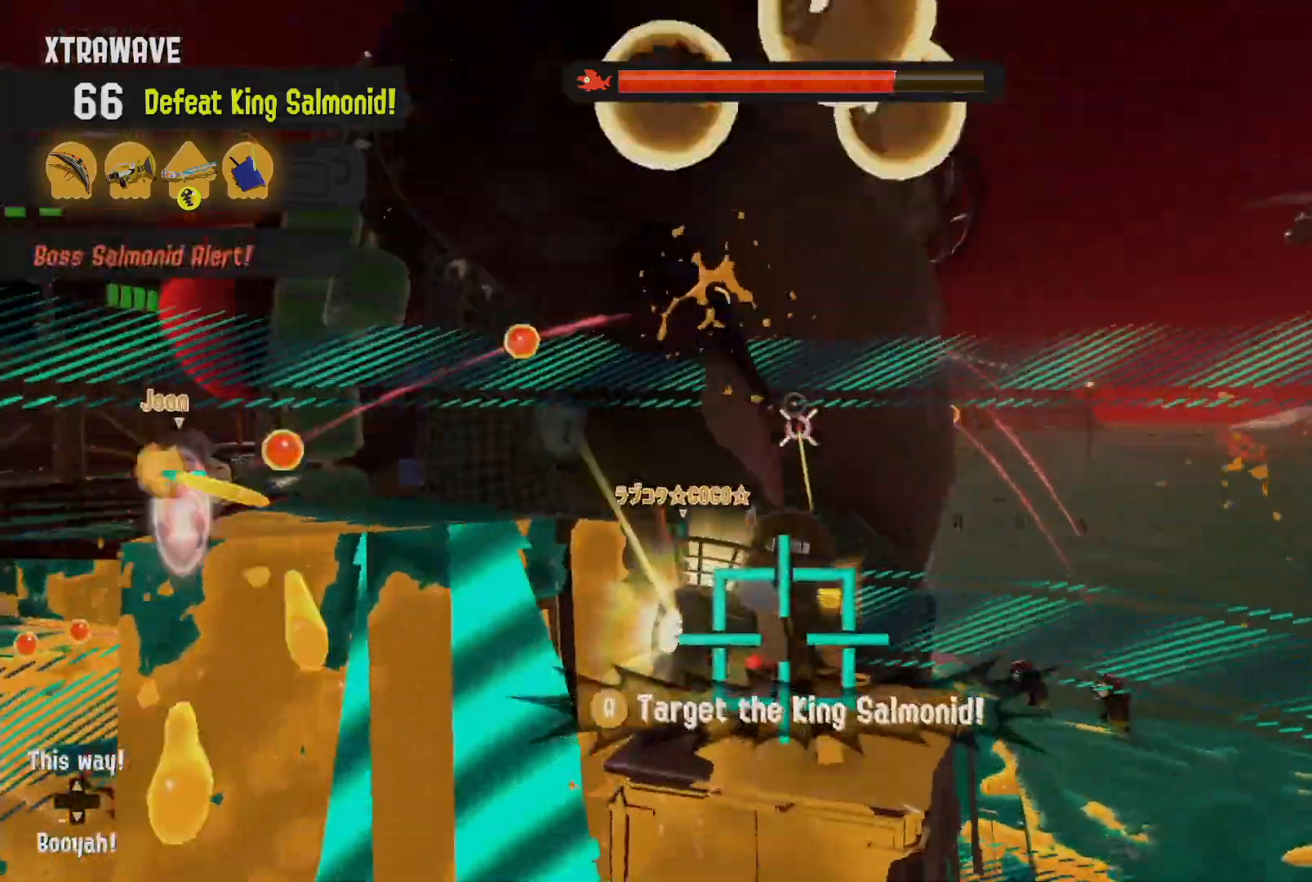
{"dt_ms": 500, "buttons": ["A"], "left_stick": "up", "right_stick": "center", "events": [[217, "R2", "up"], [267, "left_stick", "right"], [283, "B", "down"], [333, "left_stick", "up-right"], [383, "A", "down"], [433, "B", "up"], [433, "left_stick", "up"]]}
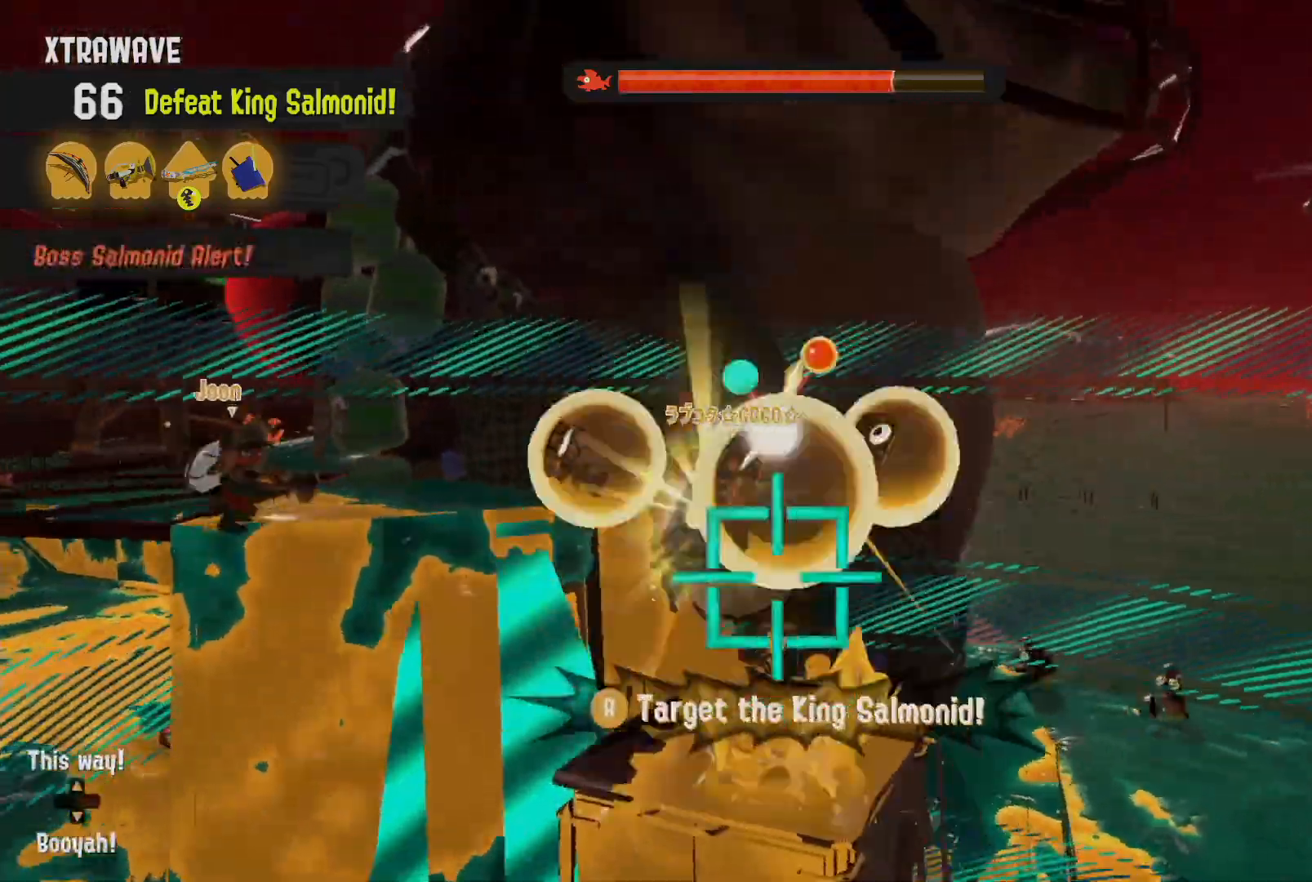
{"dt_ms": 500, "buttons": ["L2"], "left_stick": "center", "right_stick": "center", "events": [[67, "left_stick", "down"], [117, "A", "up"], [117, "left_stick", "down-left"], [267, "L2", "down"], [283, "right_stick", "left"], [433, "right_stick", "center"], [483, "left_stick", "center"]]}
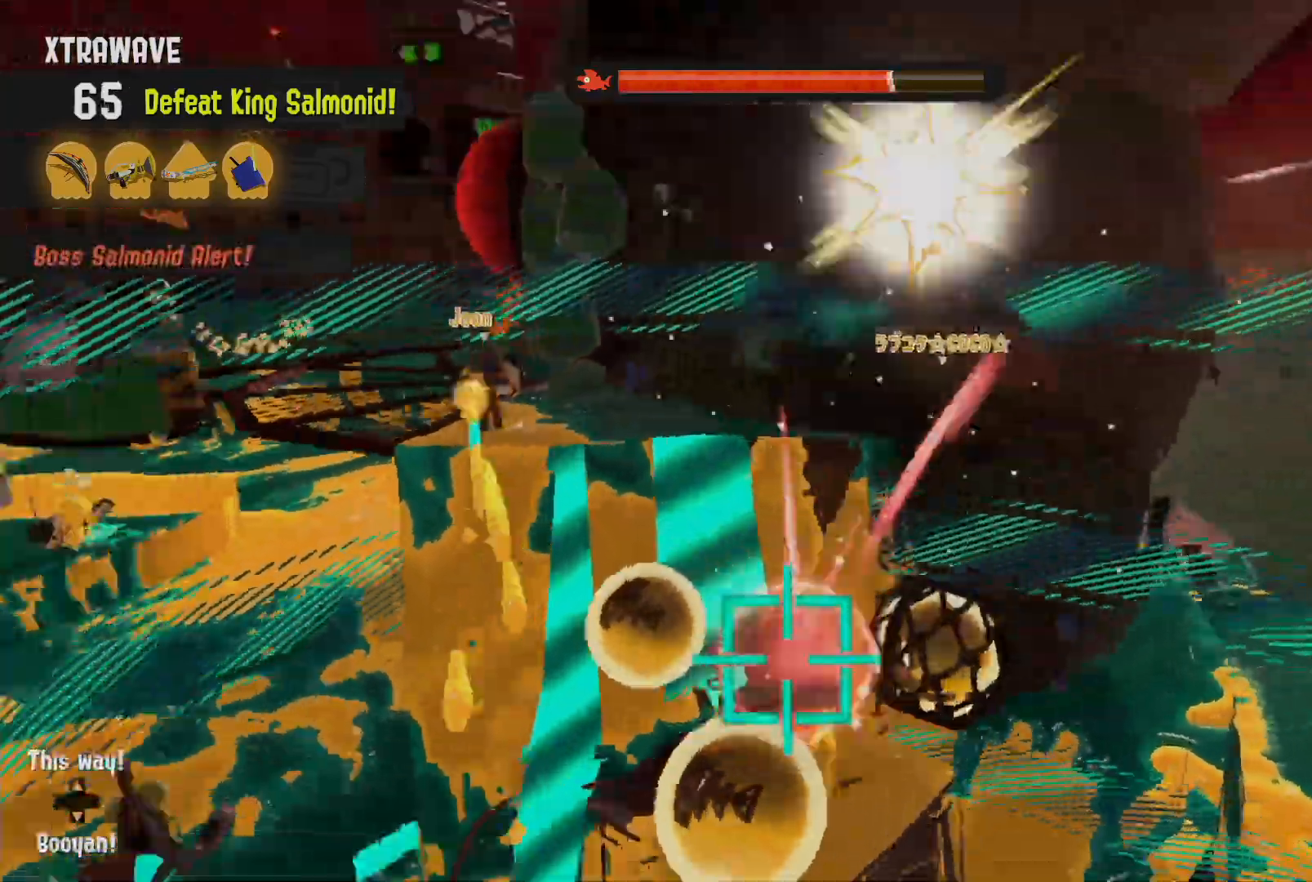
{"dt_ms": 500, "buttons": ["A"], "left_stick": "right", "right_stick": "center"}